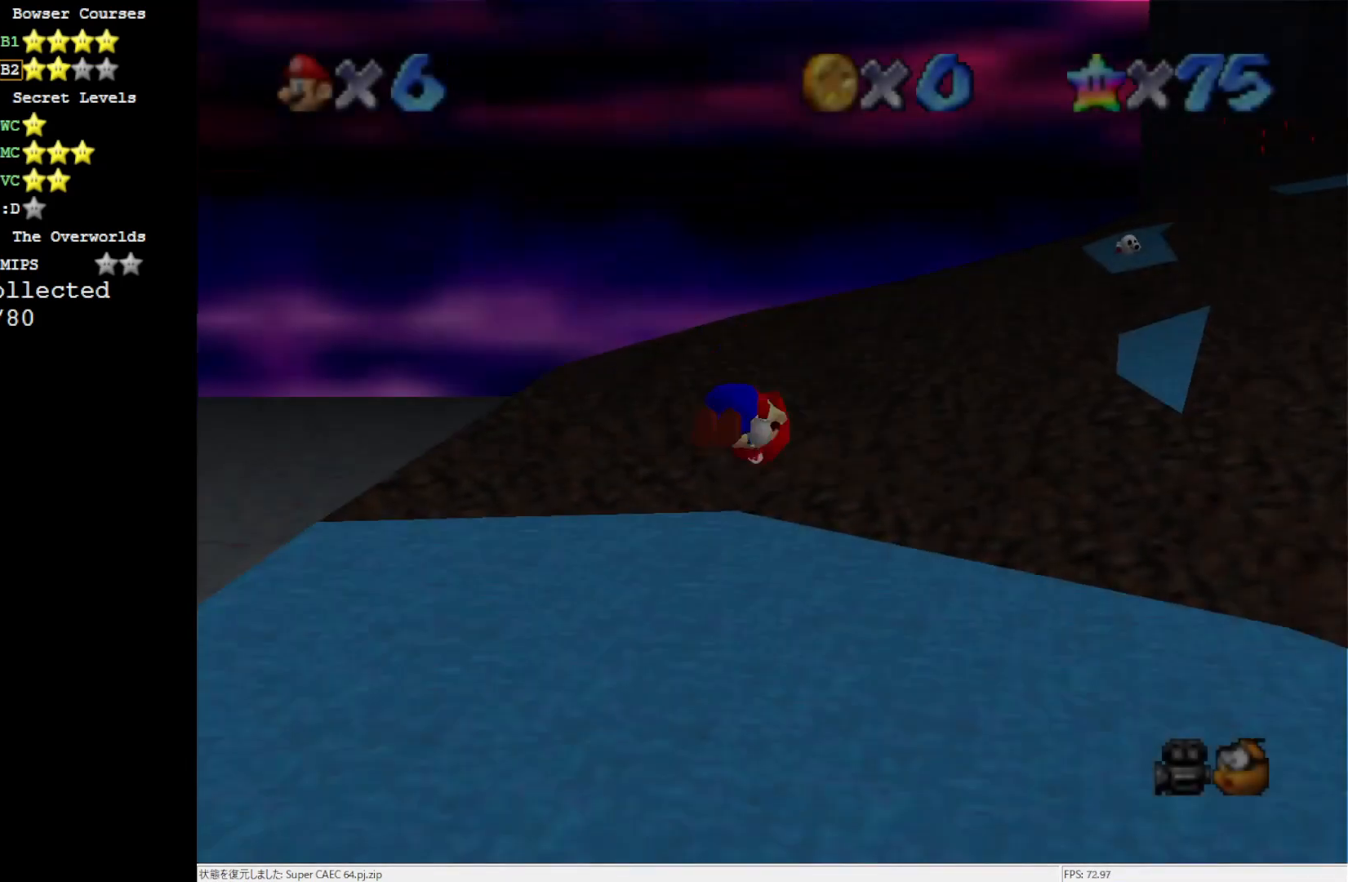
Gameplay with a controller (Nintendo layout); each line is a JSON object with the inputs held at the frame after it. "events" lists button and stick changes between this image and that frame as [ms after this image, input, new state], when the widget could be followed in between. Not read: L3 R3.
{"buttons": ["R1", "C_DOWN"], "left_stick": "right", "events": [[433, "C_DOWN", "down"], [467, "R1", "down"], [500, "left_stick", "right"]]}
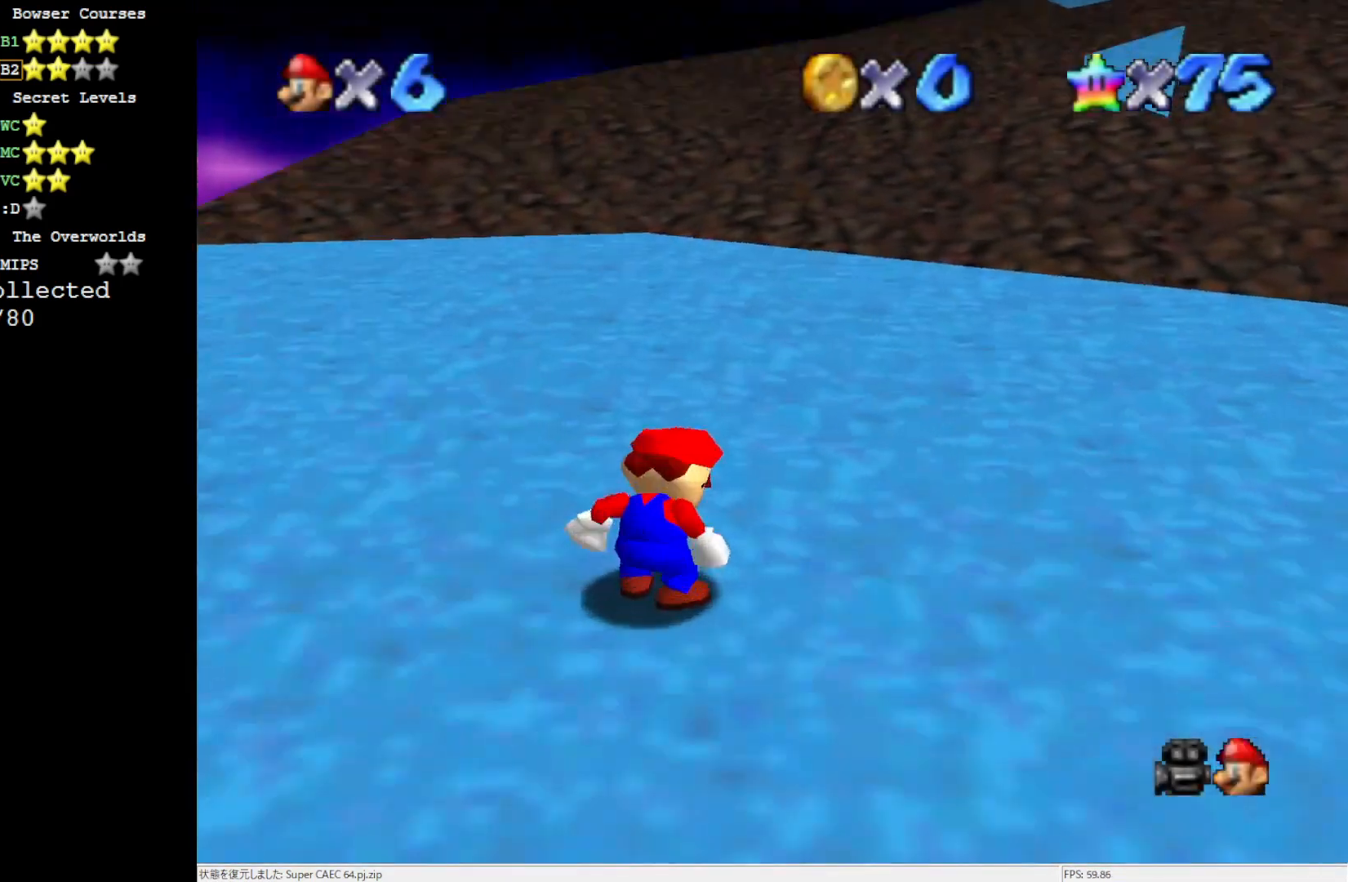
{"buttons": [], "left_stick": "up-right", "events": [[133, "C_DOWN", "up"], [133, "R1", "up"], [333, "left_stick", "up-right"], [367, "C_DOWN", "down"], [500, "C_DOWN", "up"]]}
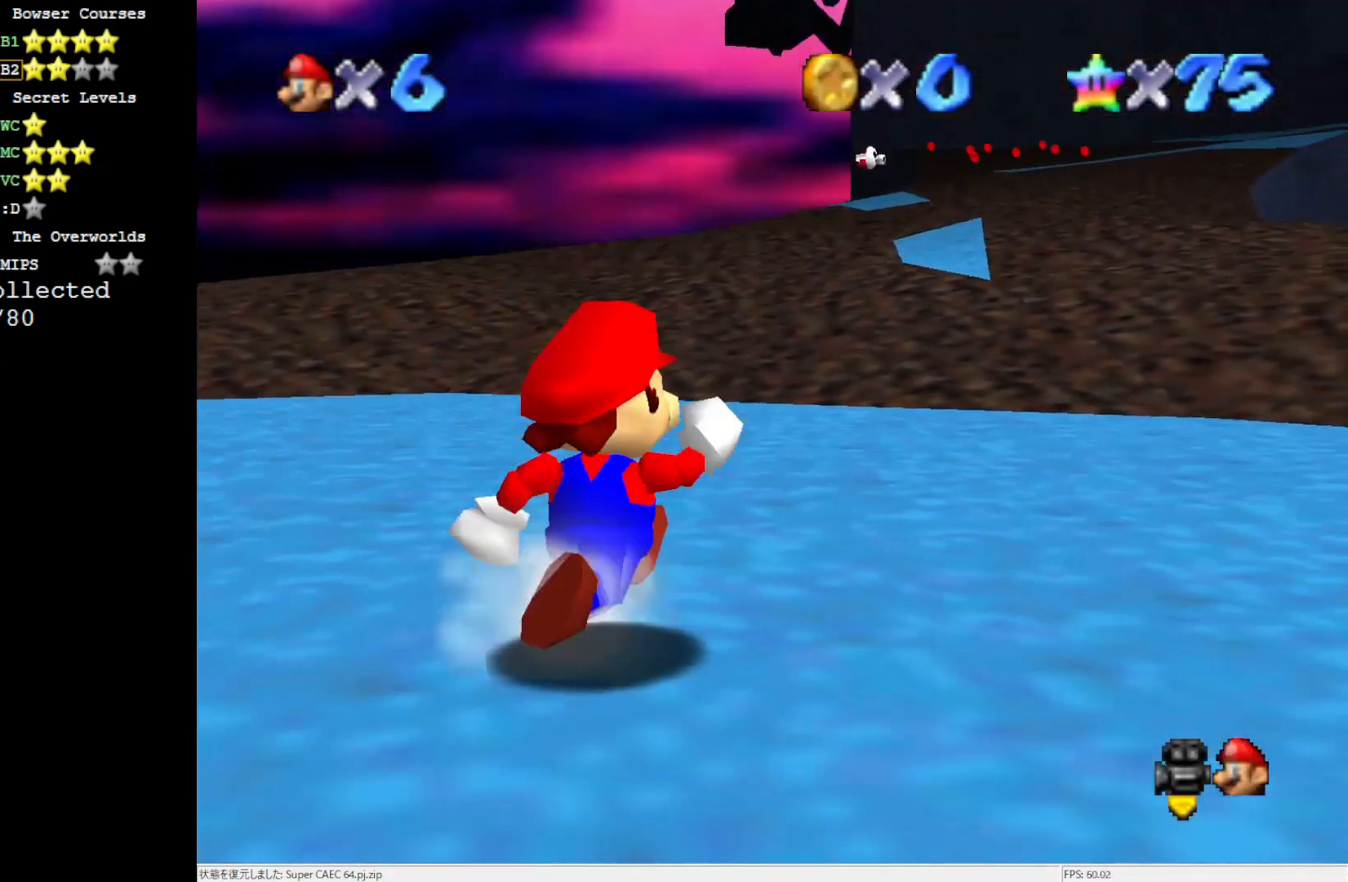
{"buttons": [], "left_stick": "right", "events": [[333, "left_stick", "right"]]}
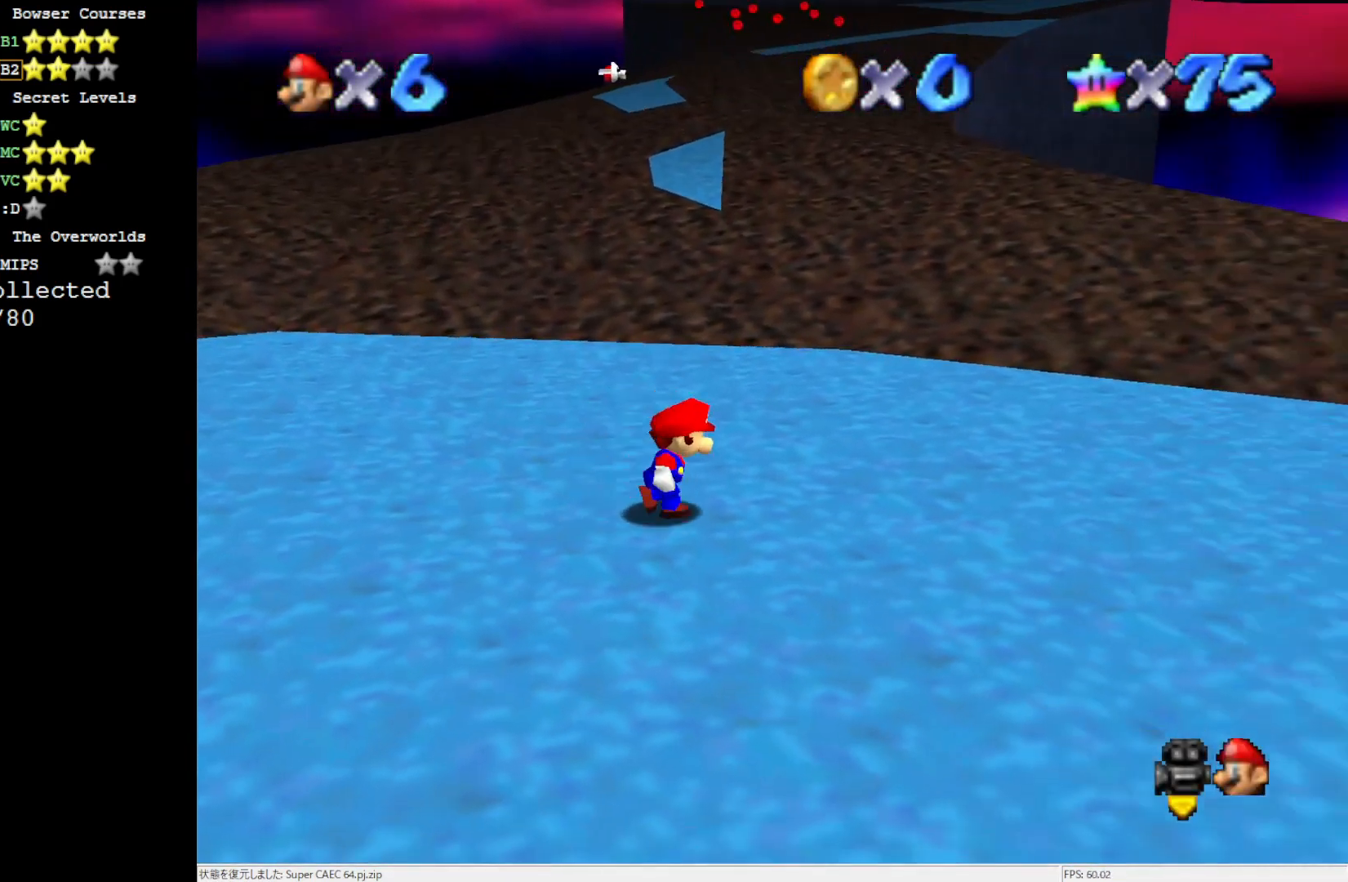
{"buttons": [], "left_stick": "up-left", "events": [[83, "left_stick", "up-right"], [283, "left_stick", "up-left"]]}
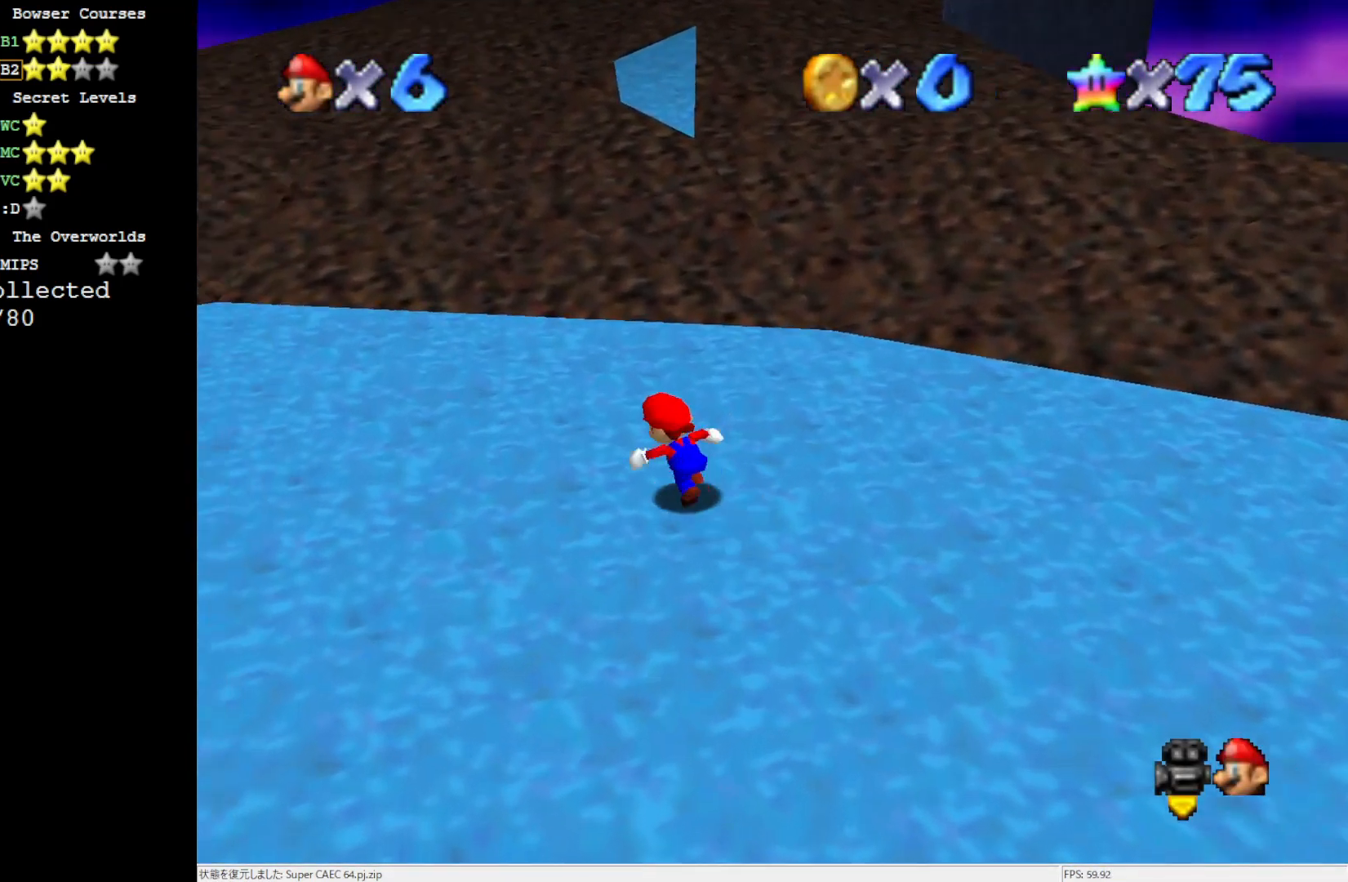
{"buttons": [], "left_stick": "up", "events": [[50, "left_stick", "up"], [283, "A", "down"], [283, "B", "down"], [400, "A", "up"], [400, "B", "up"]]}
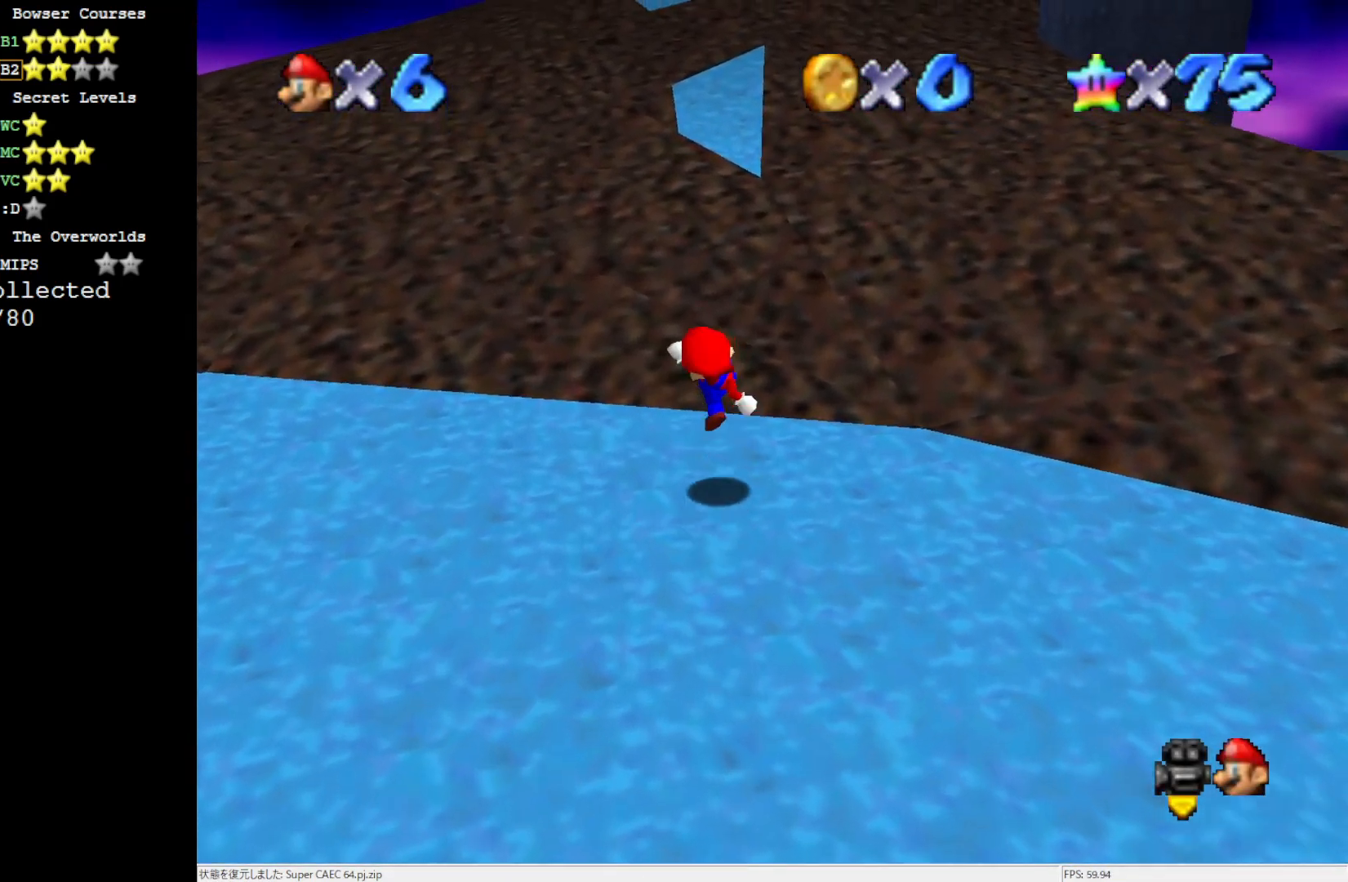
{"buttons": ["A"], "left_stick": "up", "events": [[233, "A", "down"]]}
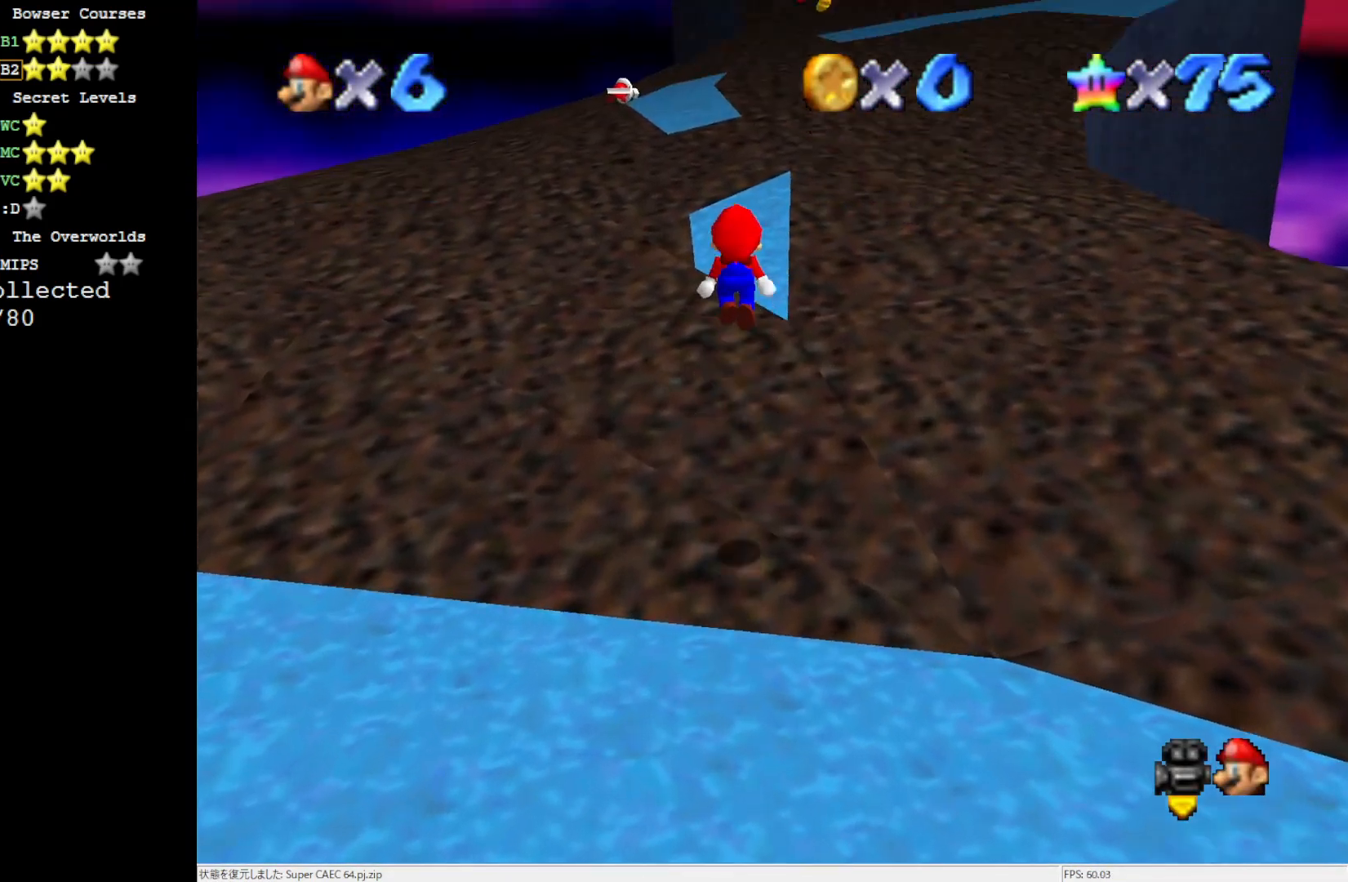
{"buttons": ["B"], "left_stick": "up-right", "events": [[233, "A", "up"], [283, "left_stick", "down"], [433, "B", "down"], [433, "left_stick", "right"], [500, "left_stick", "up-right"]]}
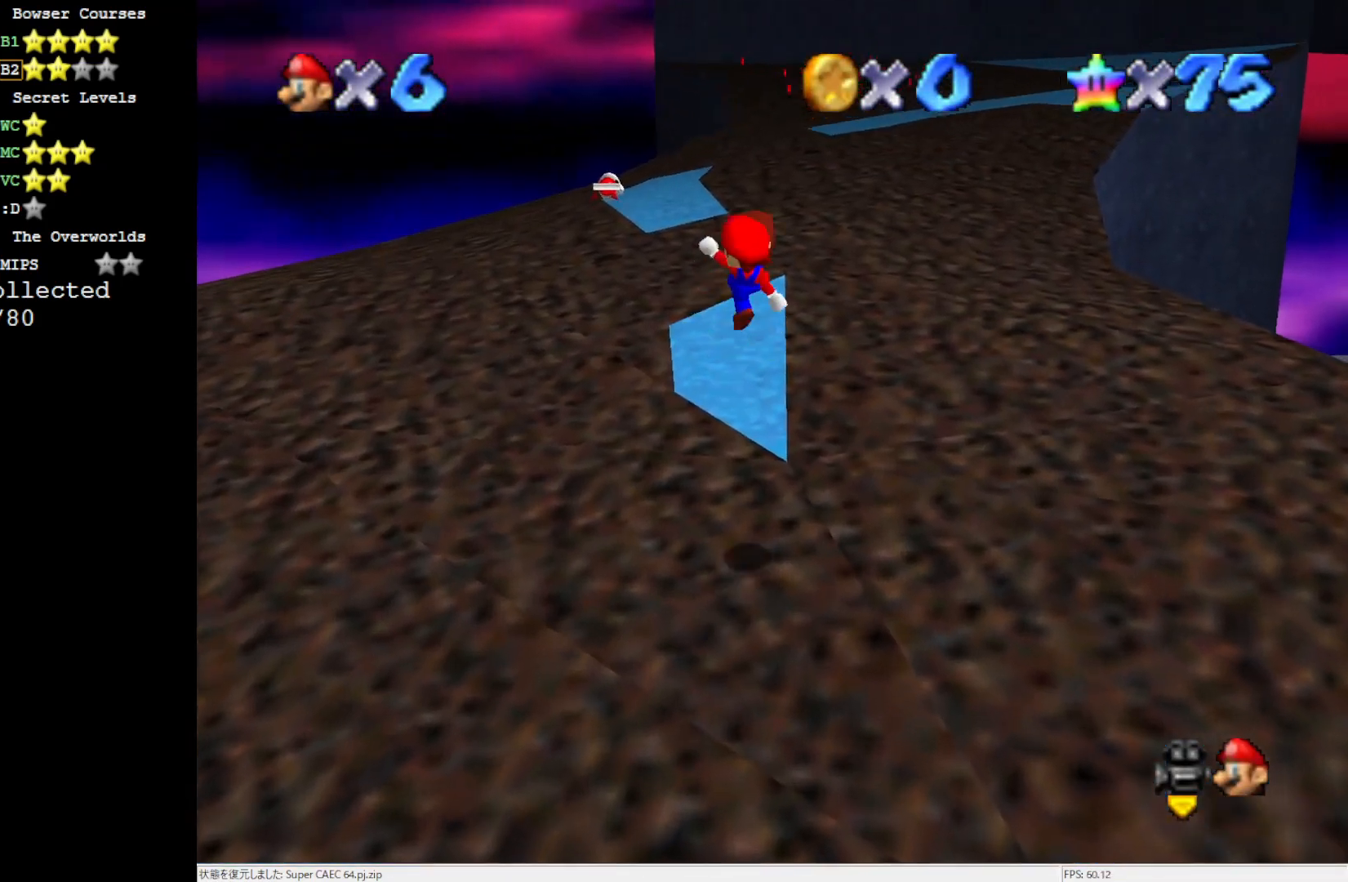
{"buttons": ["A"], "left_stick": "up-left", "events": [[50, "B", "up"], [83, "left_stick", "up"], [483, "A", "down"], [483, "left_stick", "up-left"]]}
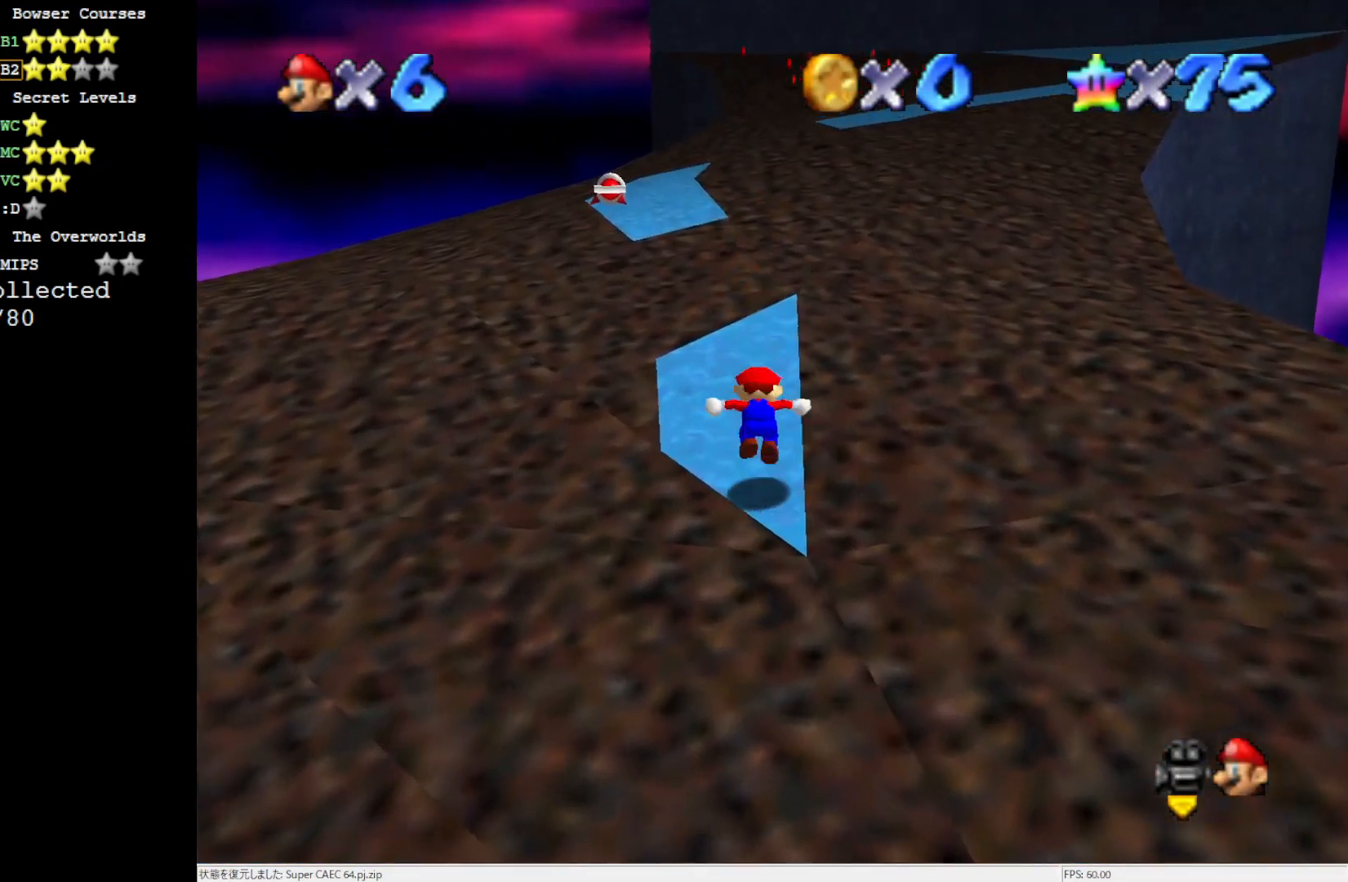
{"buttons": ["A"], "left_stick": "left", "events": [[50, "A", "up"], [467, "A", "down"], [467, "left_stick", "left"]]}
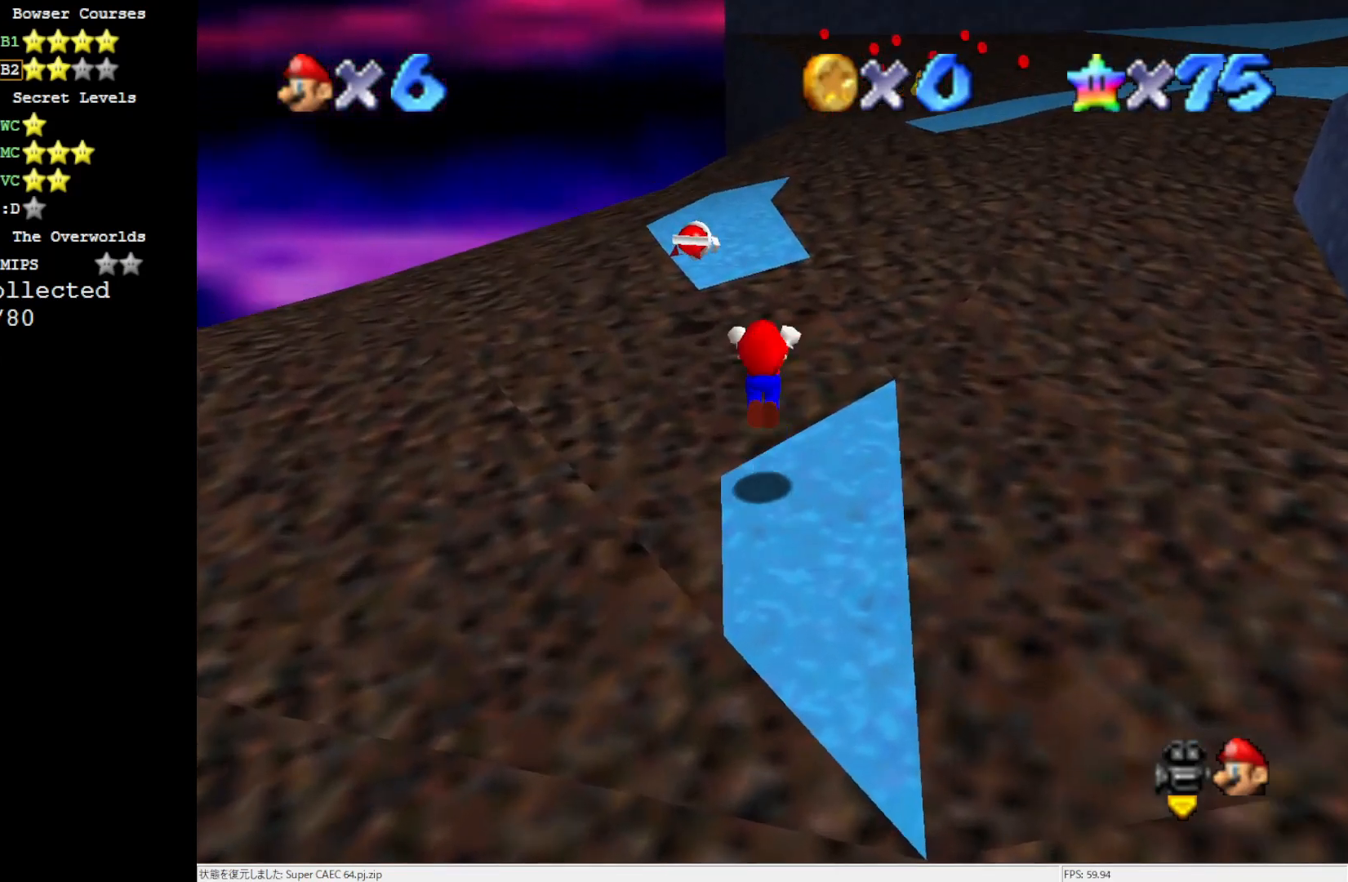
{"buttons": [], "left_stick": "left", "events": [[50, "A", "up"], [233, "left_stick", "center"], [400, "left_stick", "left"]]}
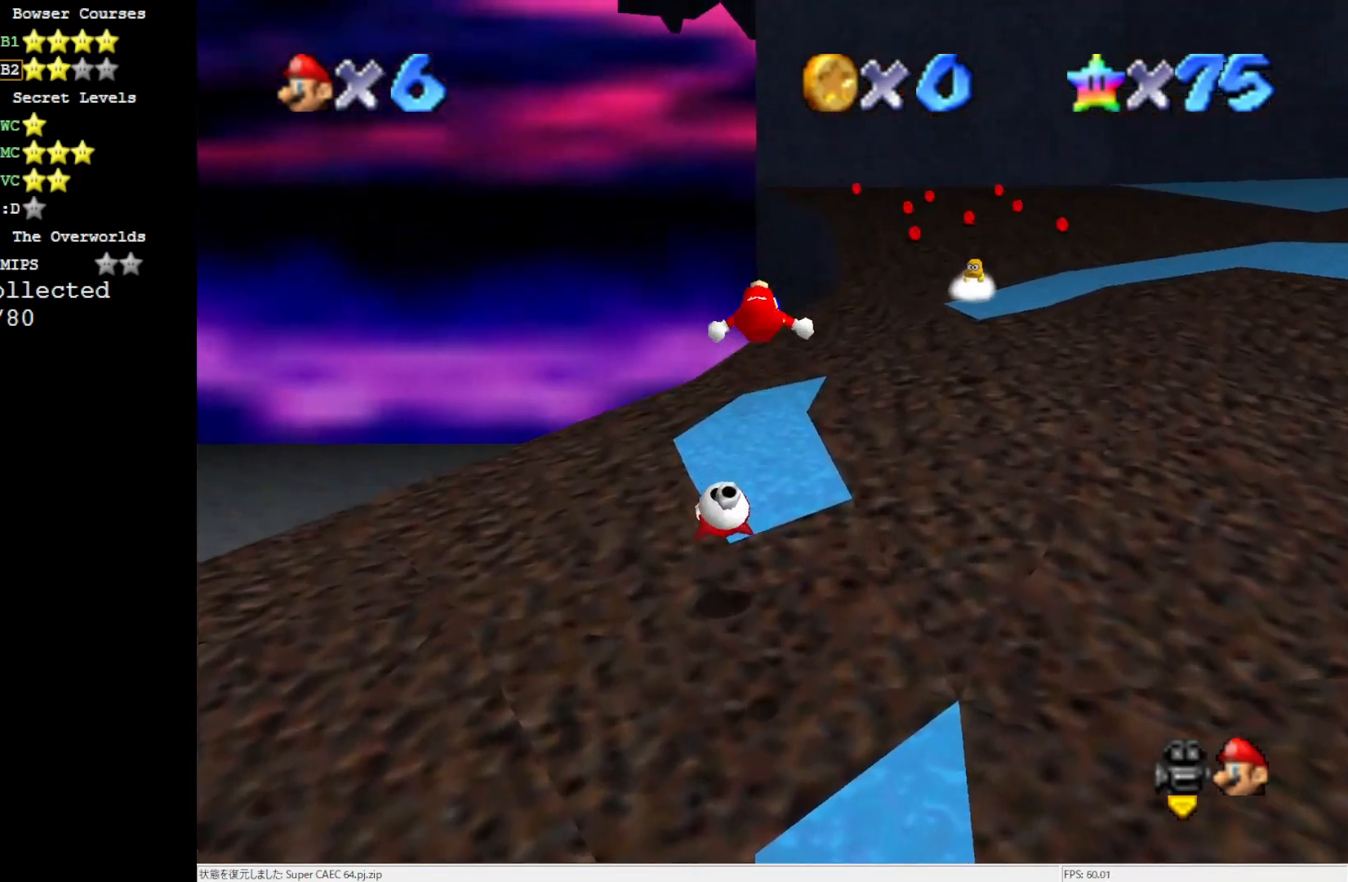
{"buttons": [], "left_stick": "up", "events": [[83, "left_stick", "up-left"], [433, "left_stick", "up"]]}
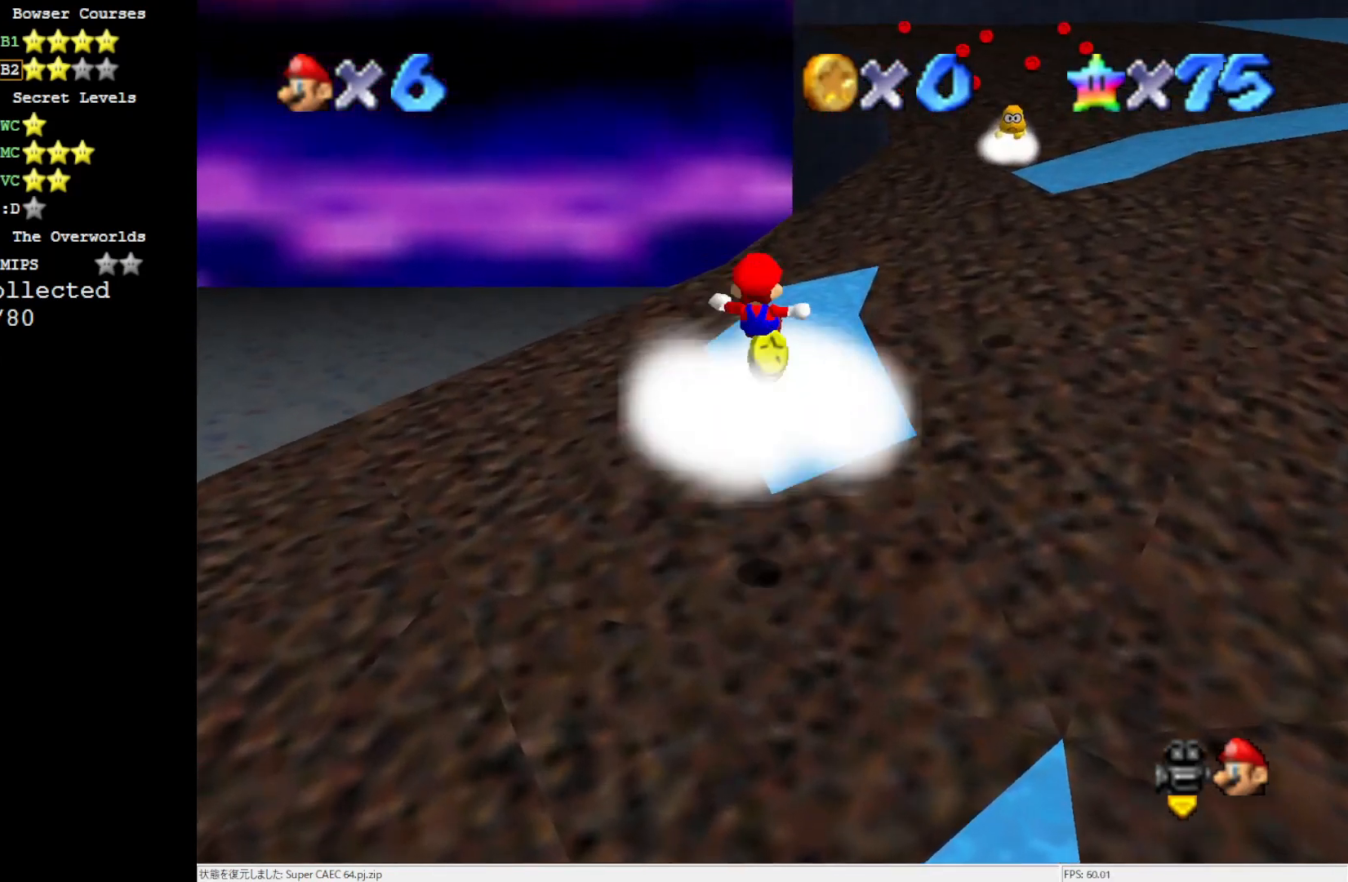
{"buttons": [], "left_stick": "up-left", "events": [[200, "C_LEFT", "down"], [283, "C_LEFT", "up"], [400, "C_LEFT", "down"], [433, "left_stick", "up-left"], [483, "C_LEFT", "up"]]}
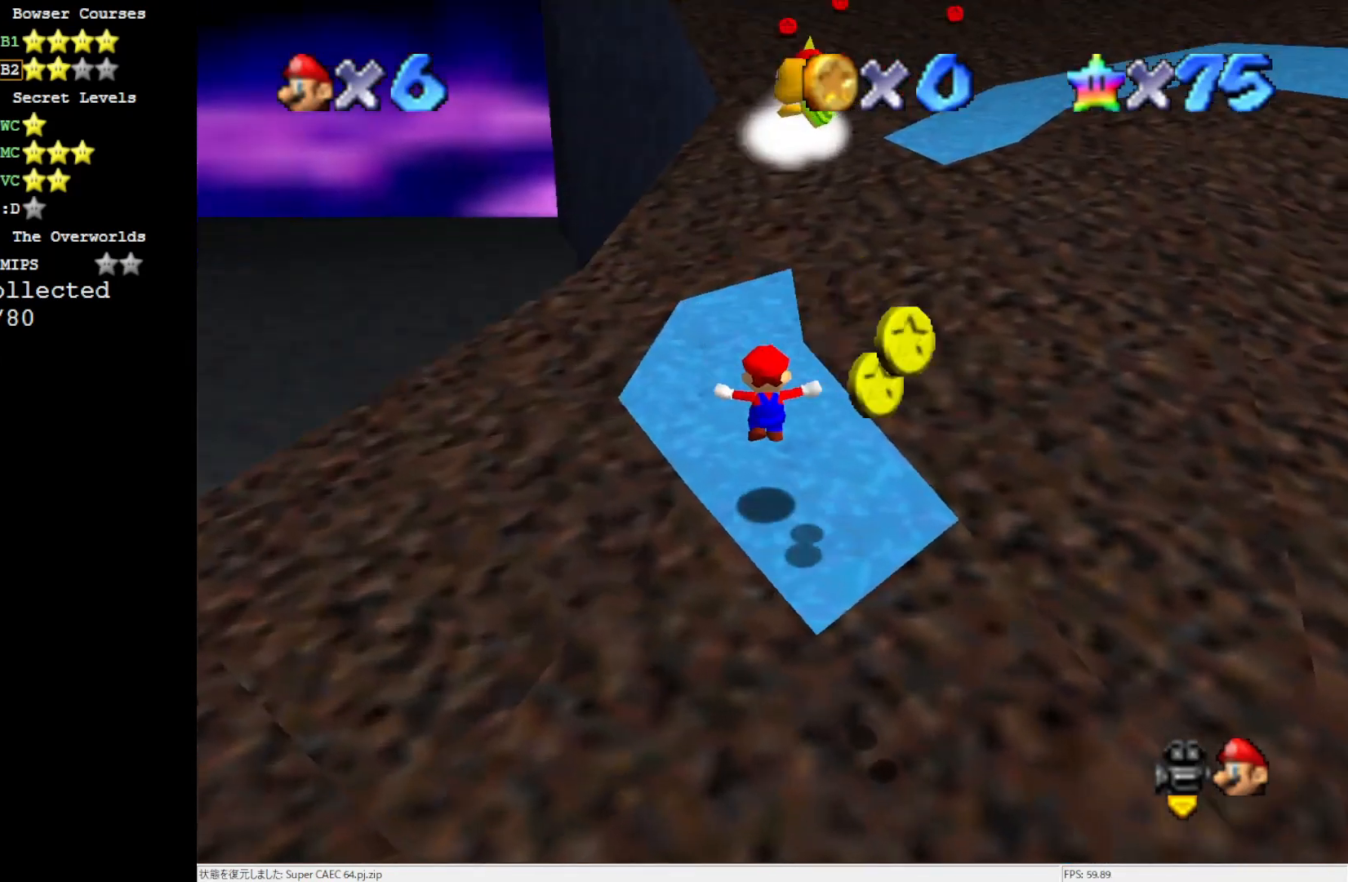
{"buttons": [], "left_stick": "center", "events": [[100, "C_LEFT", "down"], [100, "left_stick", "center"], [200, "C_LEFT", "up"]]}
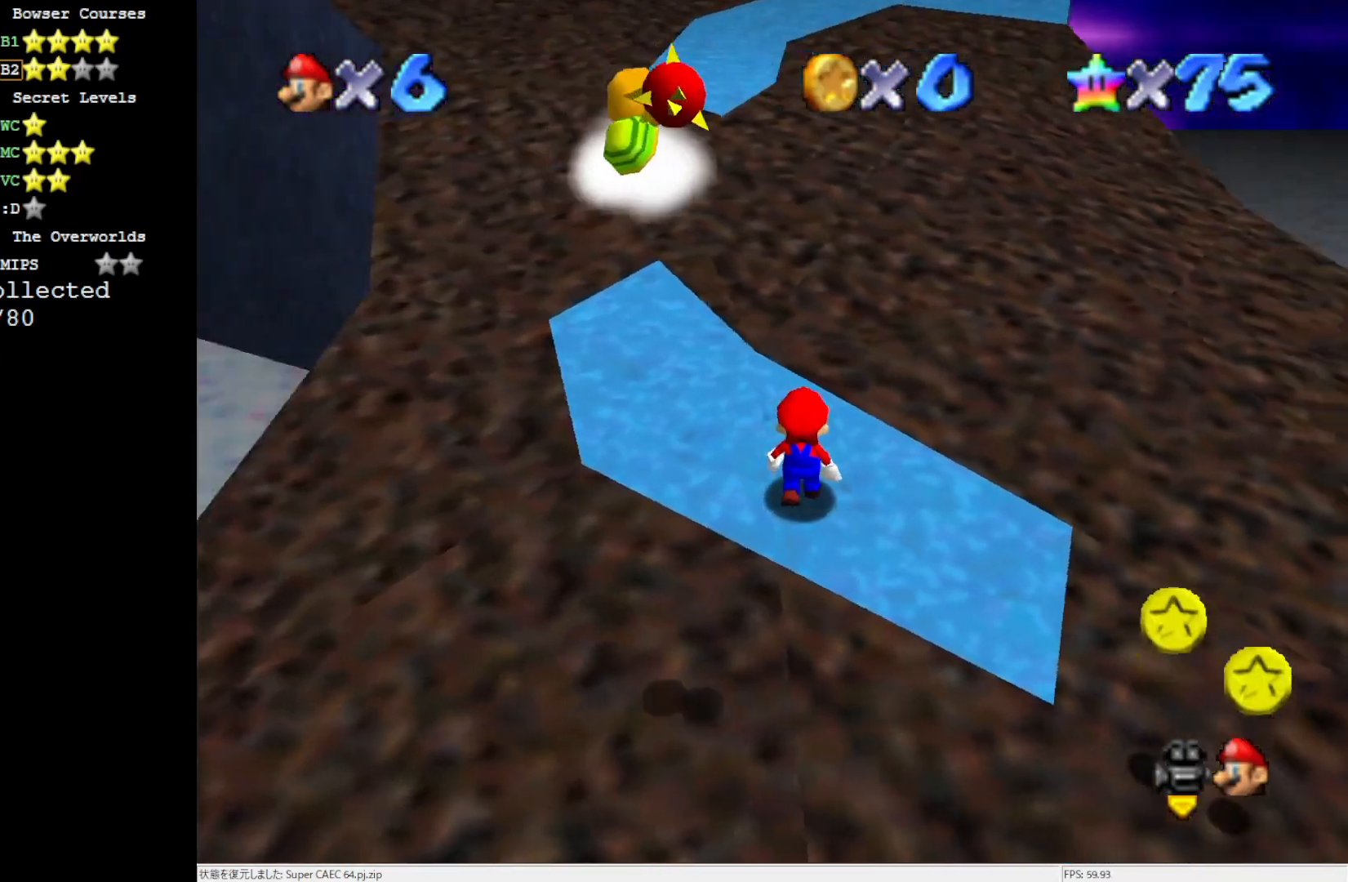
{"buttons": [], "left_stick": "left", "events": [[100, "A", "down"], [167, "left_stick", "left"], [500, "A", "up"]]}
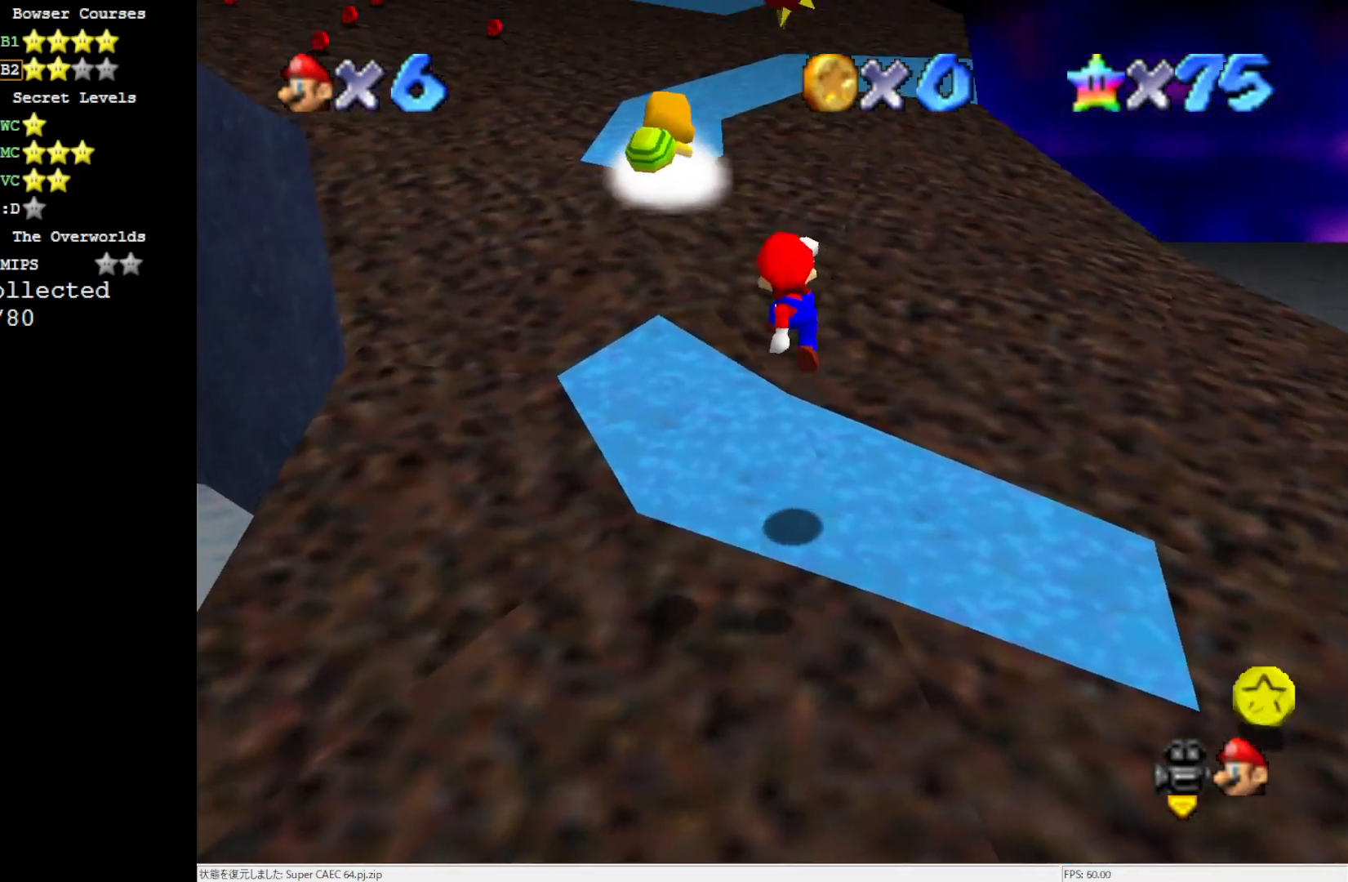
{"buttons": ["A"], "left_stick": "up", "events": [[200, "left_stick", "center"], [433, "left_stick", "up-left"], [500, "A", "down"], [500, "left_stick", "up"]]}
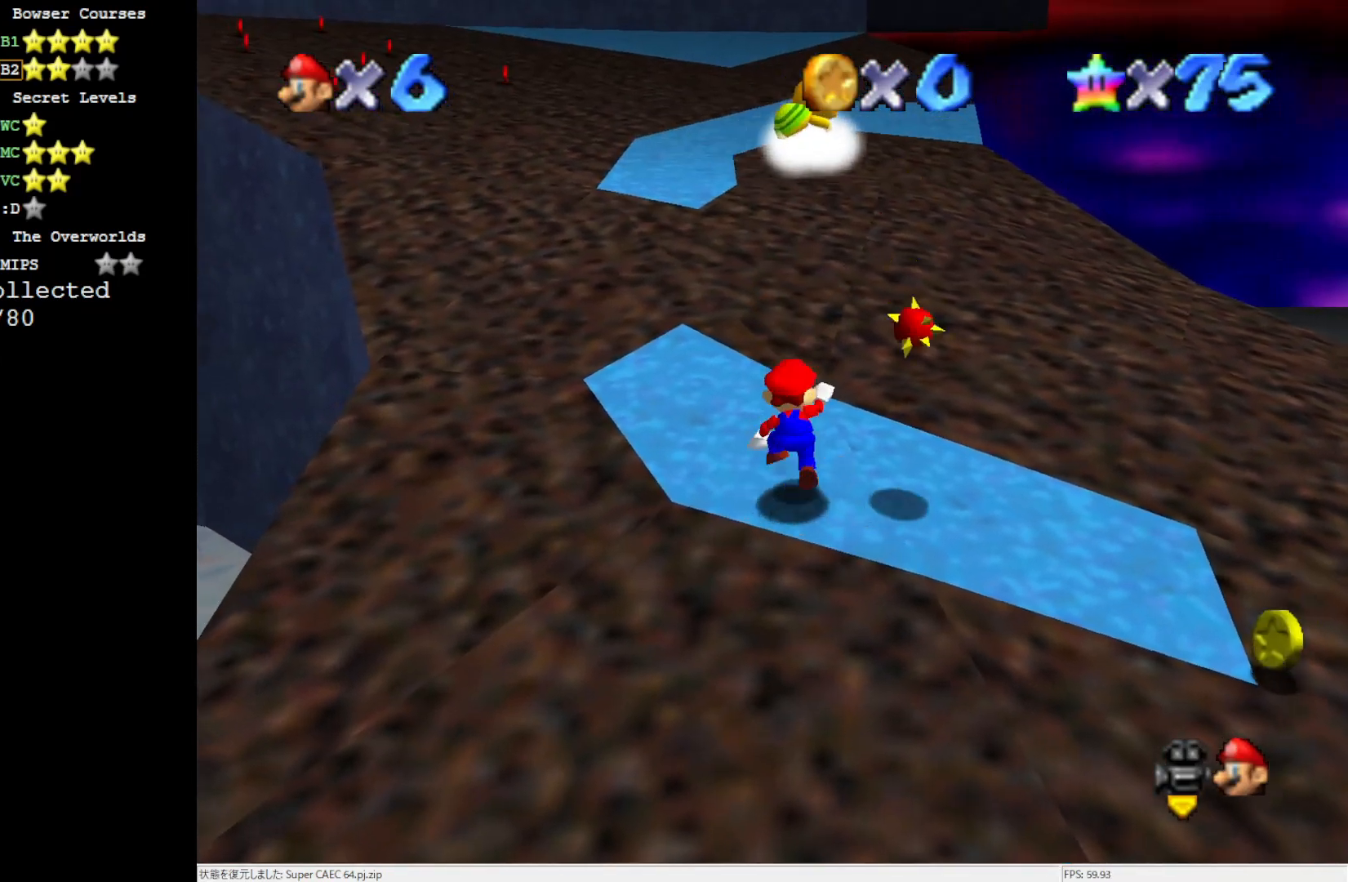
{"buttons": [], "left_stick": "up-left", "events": [[17, "B", "down"], [100, "A", "up"], [100, "B", "up"], [233, "left_stick", "up-left"], [433, "A", "down"], [483, "A", "up"]]}
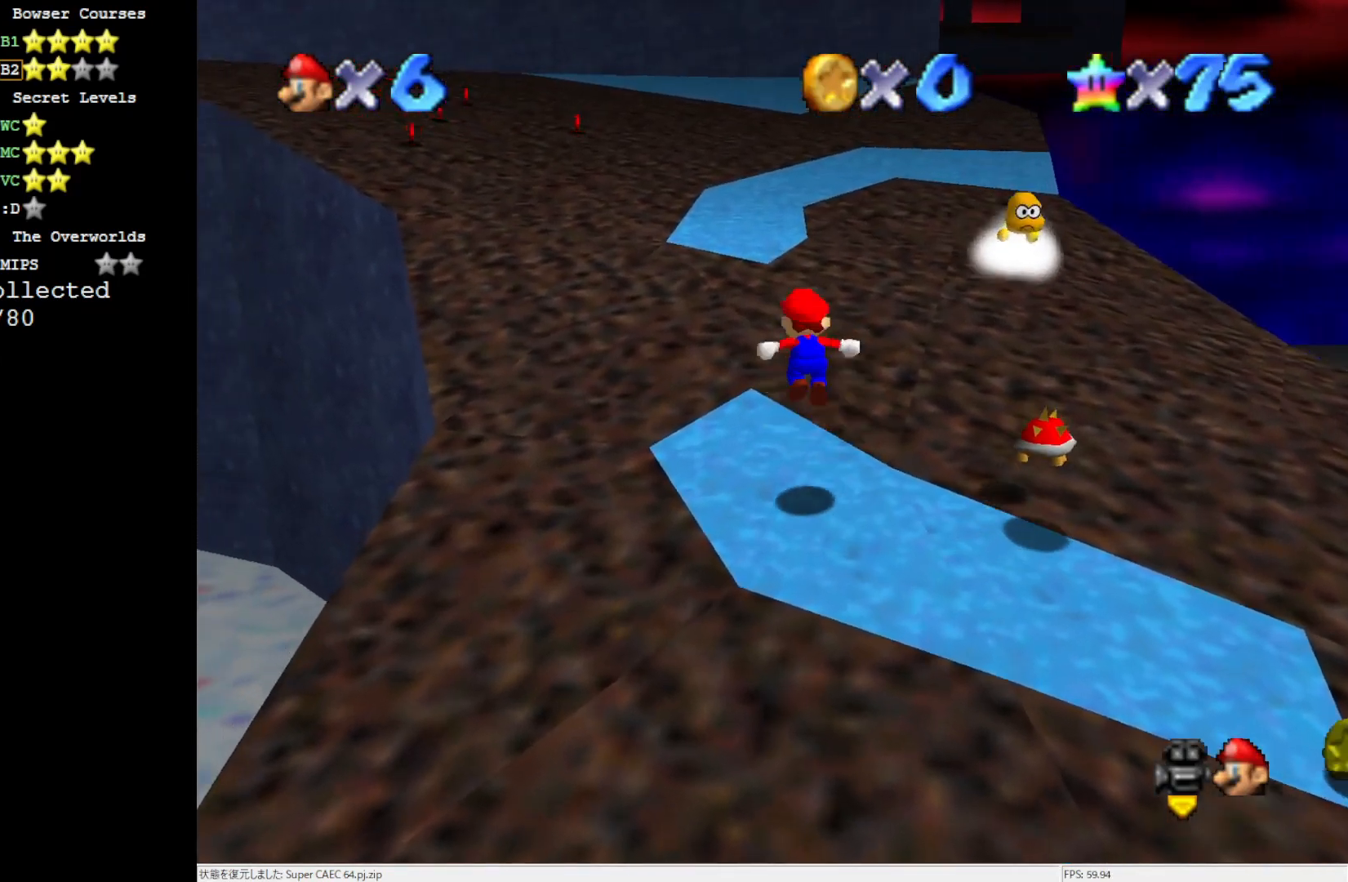
{"buttons": ["A"], "left_stick": "up-right", "events": [[333, "left_stick", "up"], [433, "left_stick", "up-right"], [467, "A", "down"]]}
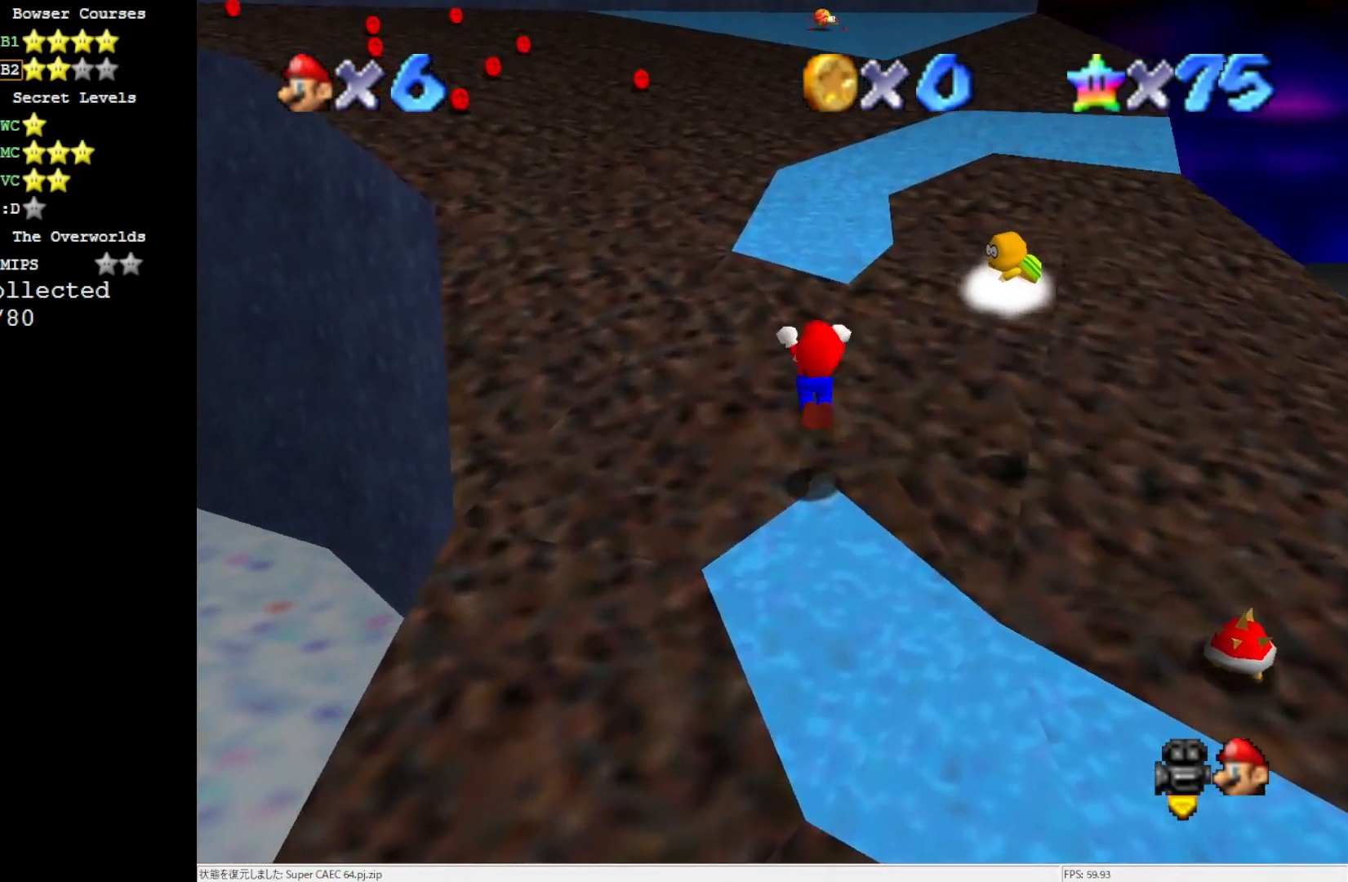
{"buttons": ["A"], "left_stick": "up-right", "events": []}
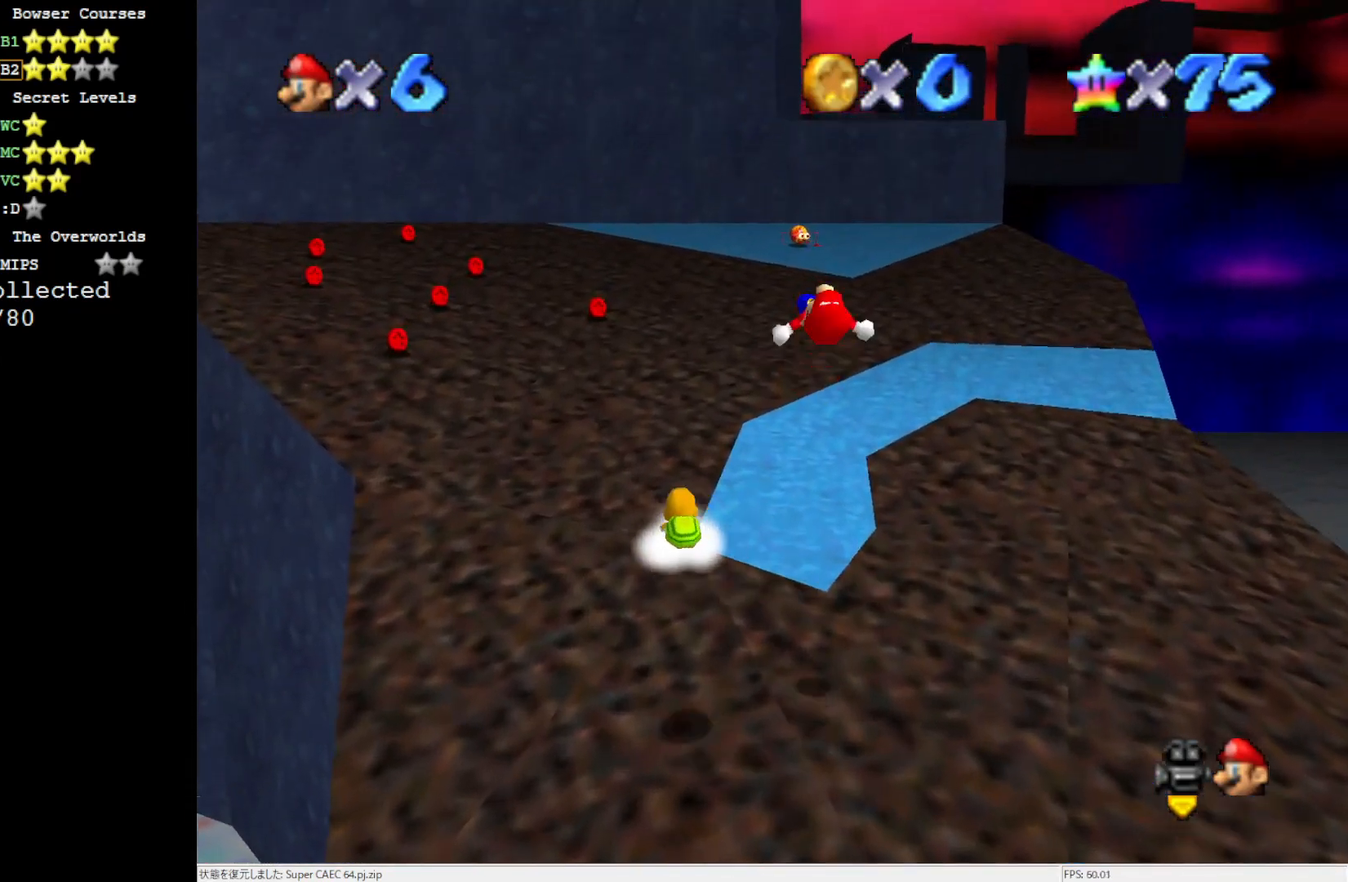
{"buttons": [], "left_stick": "up", "events": [[67, "left_stick", "up"], [100, "A", "up"]]}
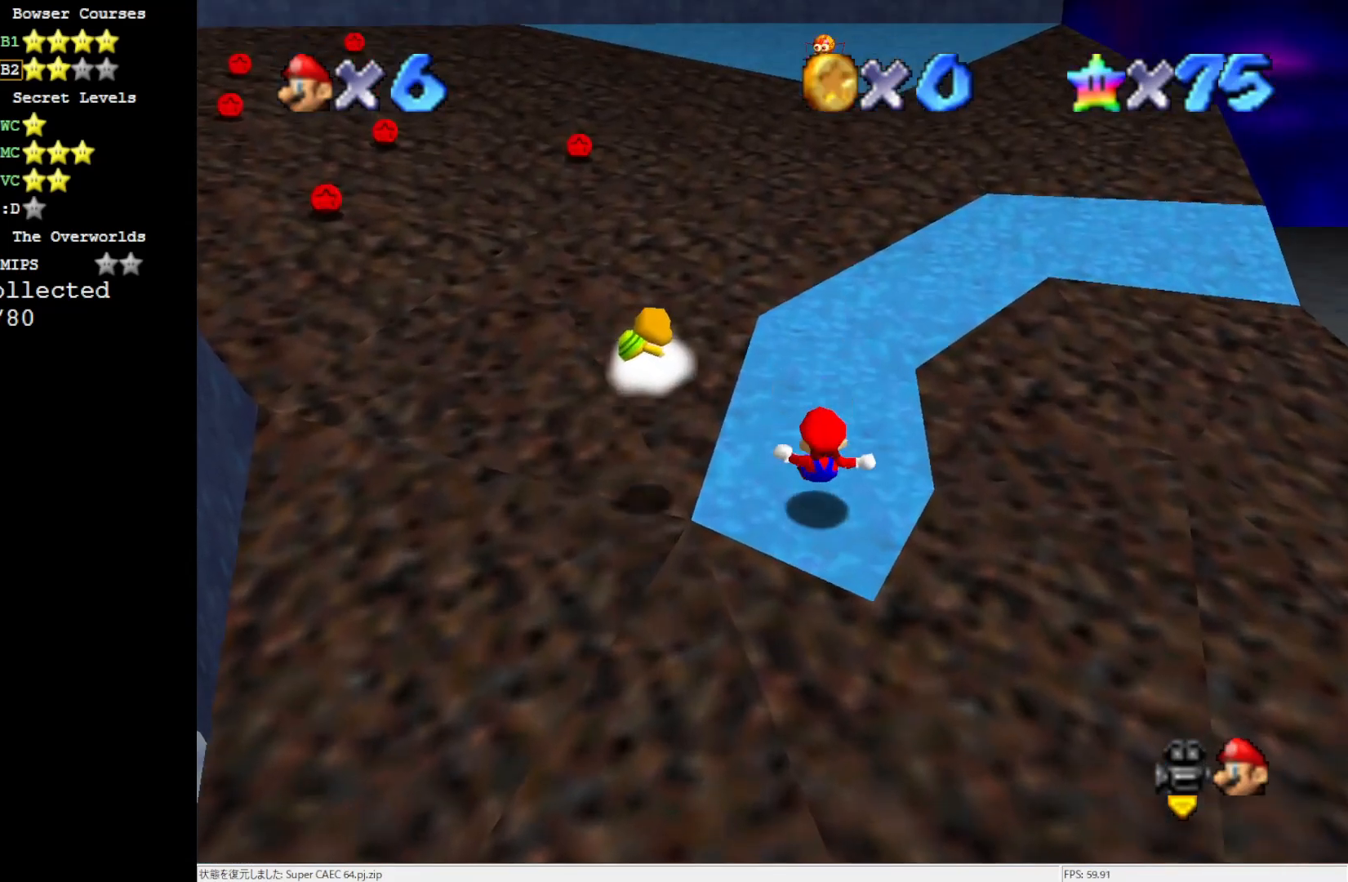
{"buttons": [], "left_stick": "up", "events": [[333, "left_stick", "up-right"], [367, "A", "down"], [467, "left_stick", "up"], [500, "A", "up"]]}
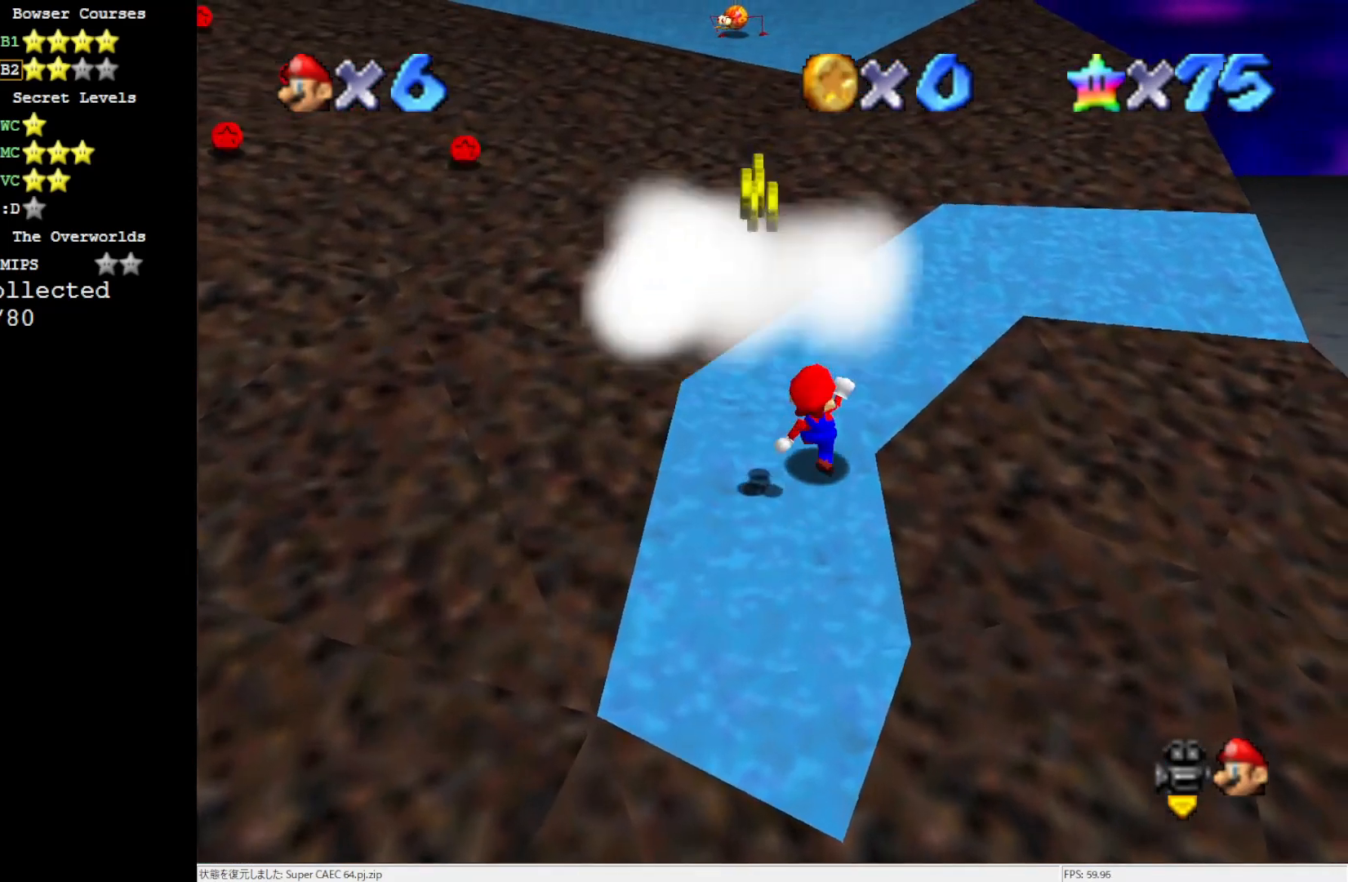
{"buttons": [], "left_stick": "right", "events": [[133, "left_stick", "up-right"], [200, "A", "down"], [367, "A", "up"], [400, "left_stick", "right"]]}
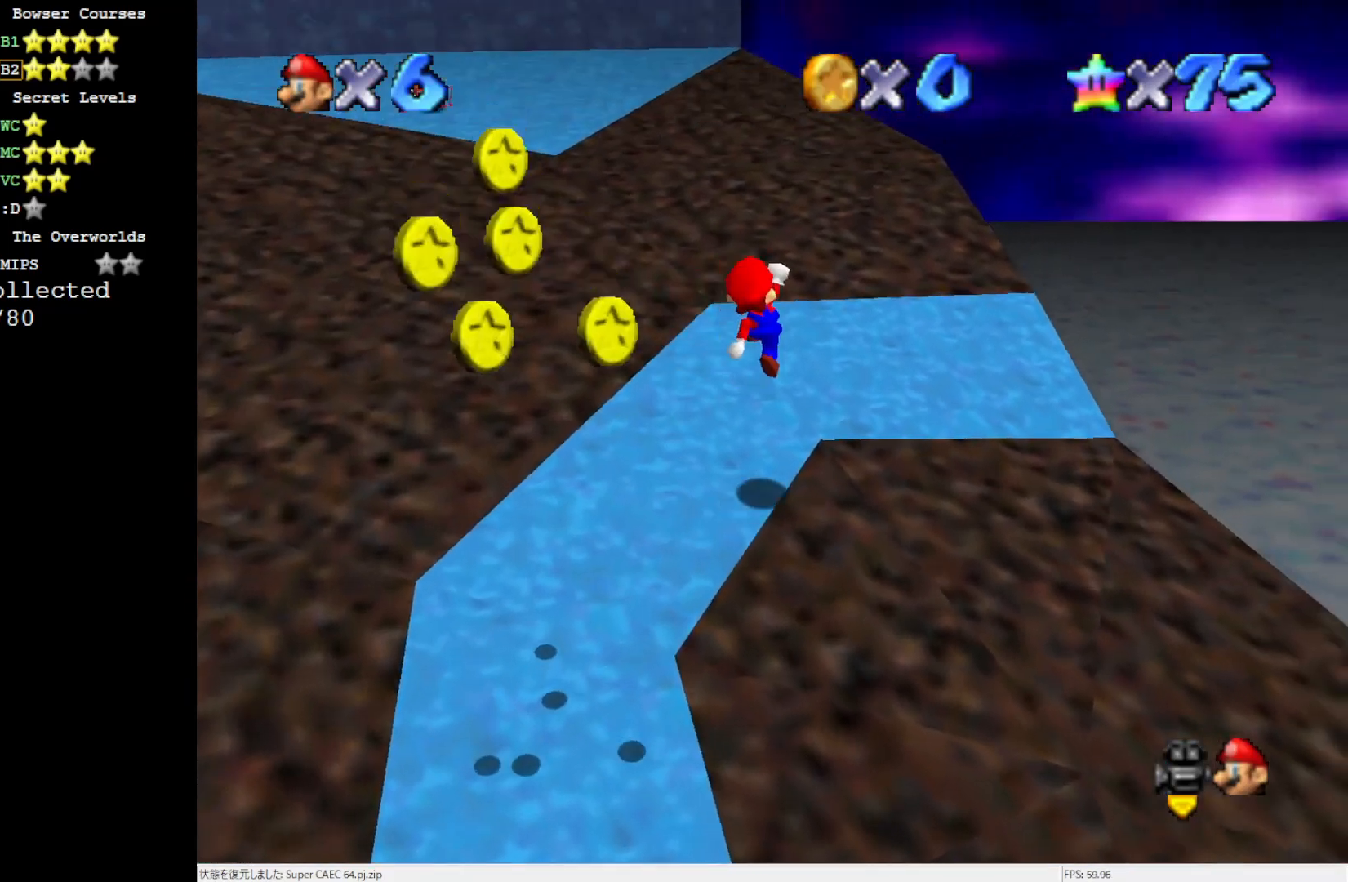
{"buttons": ["C_RIGHT"], "left_stick": "center", "events": [[133, "left_stick", "center"], [233, "C_RIGHT", "down"], [367, "C_RIGHT", "up"], [433, "C_RIGHT", "down"]]}
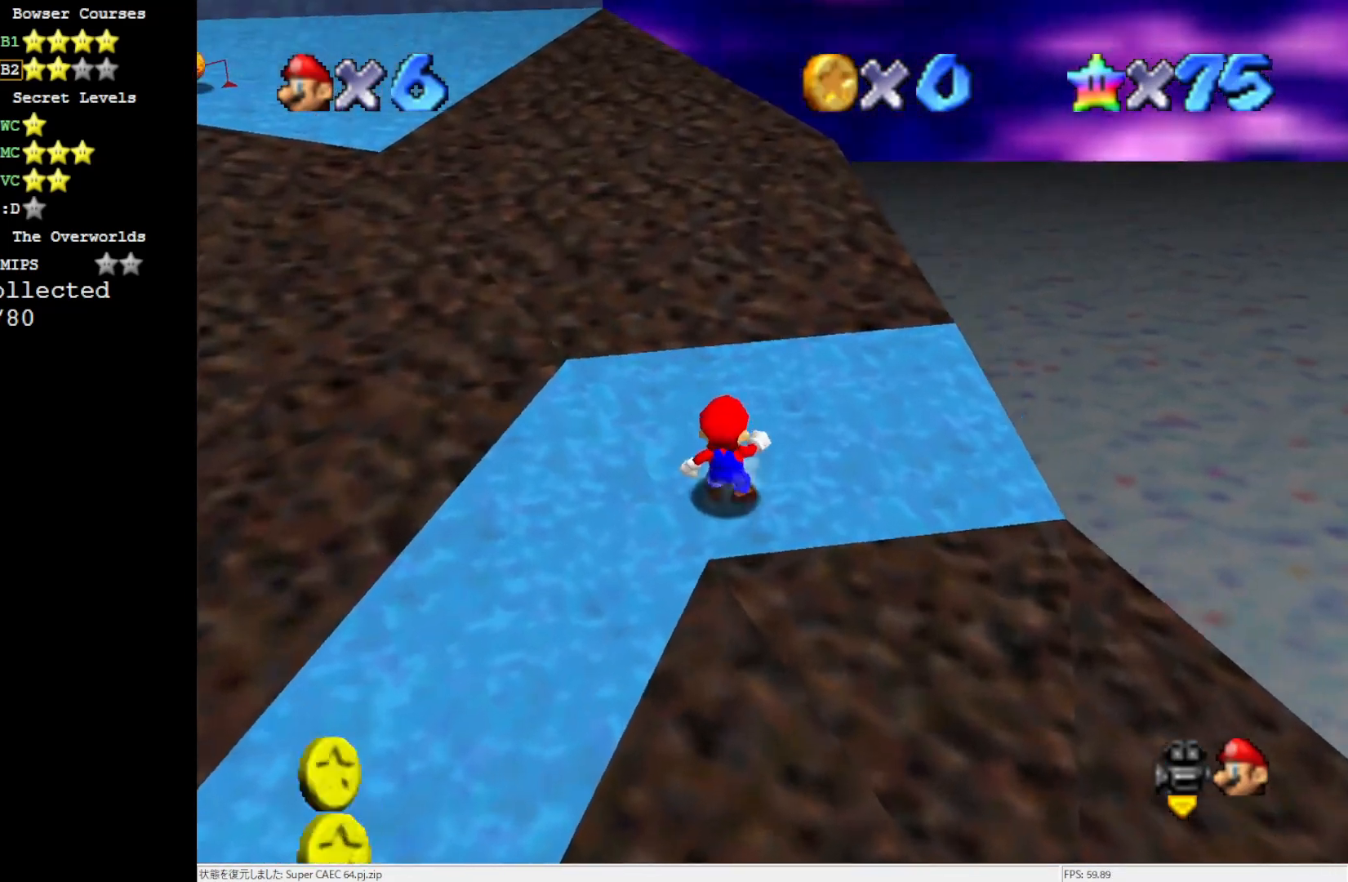
{"buttons": [], "left_stick": "center", "events": [[33, "C_RIGHT", "up"], [283, "C_RIGHT", "down"], [300, "C_RIGHT", "up"]]}
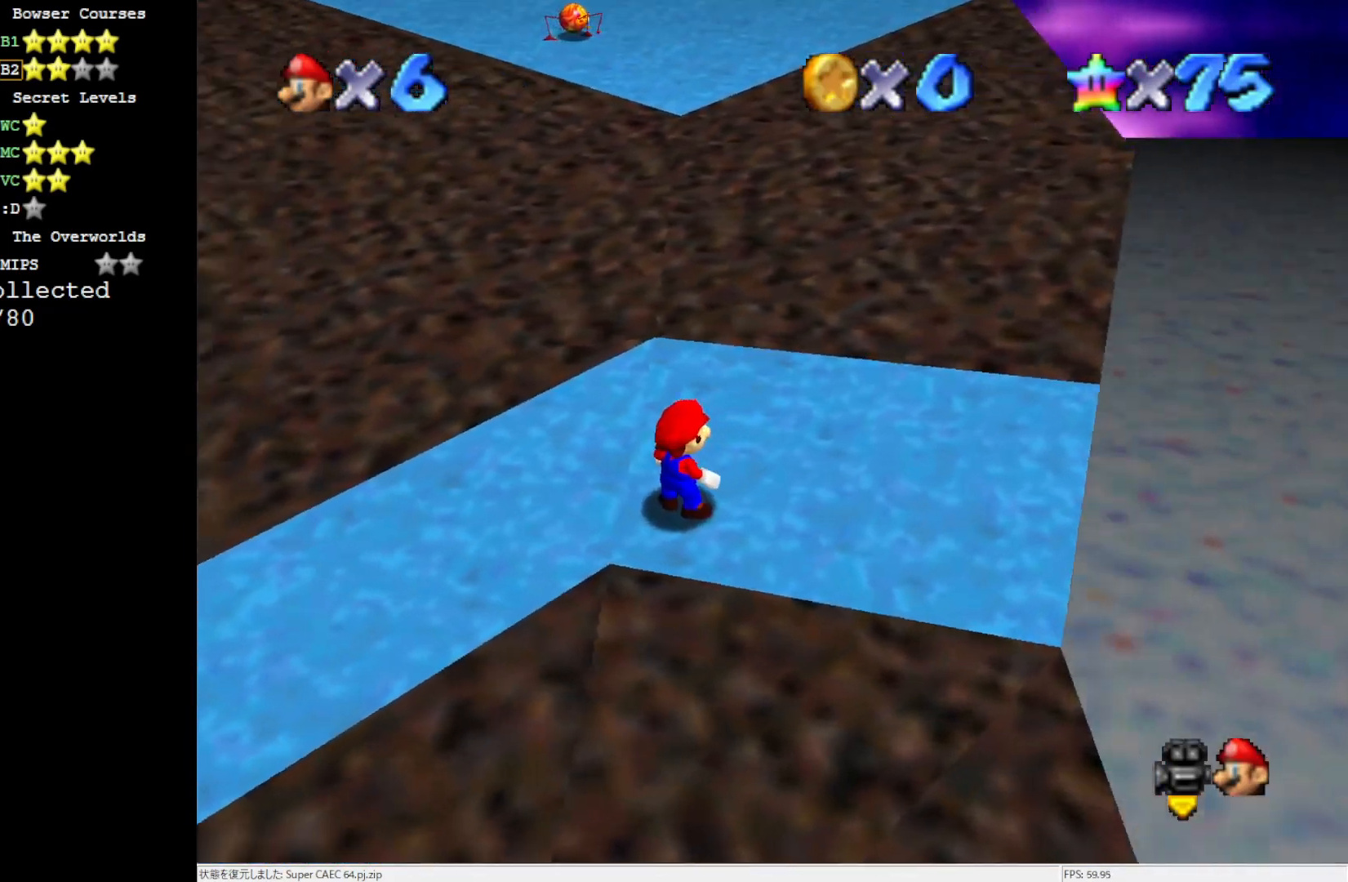
{"buttons": [], "left_stick": "center", "events": []}
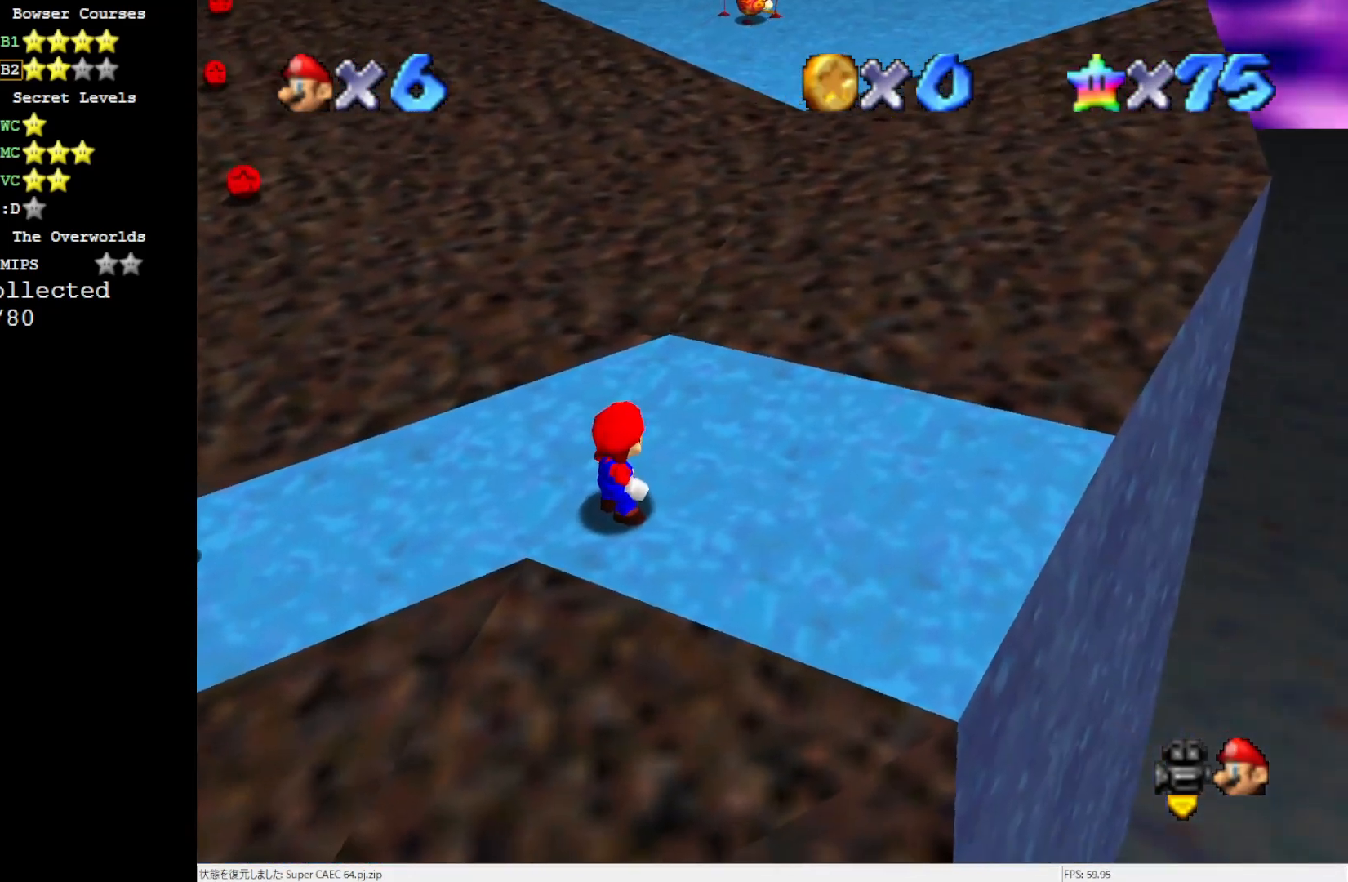
{"buttons": [], "left_stick": "center", "events": []}